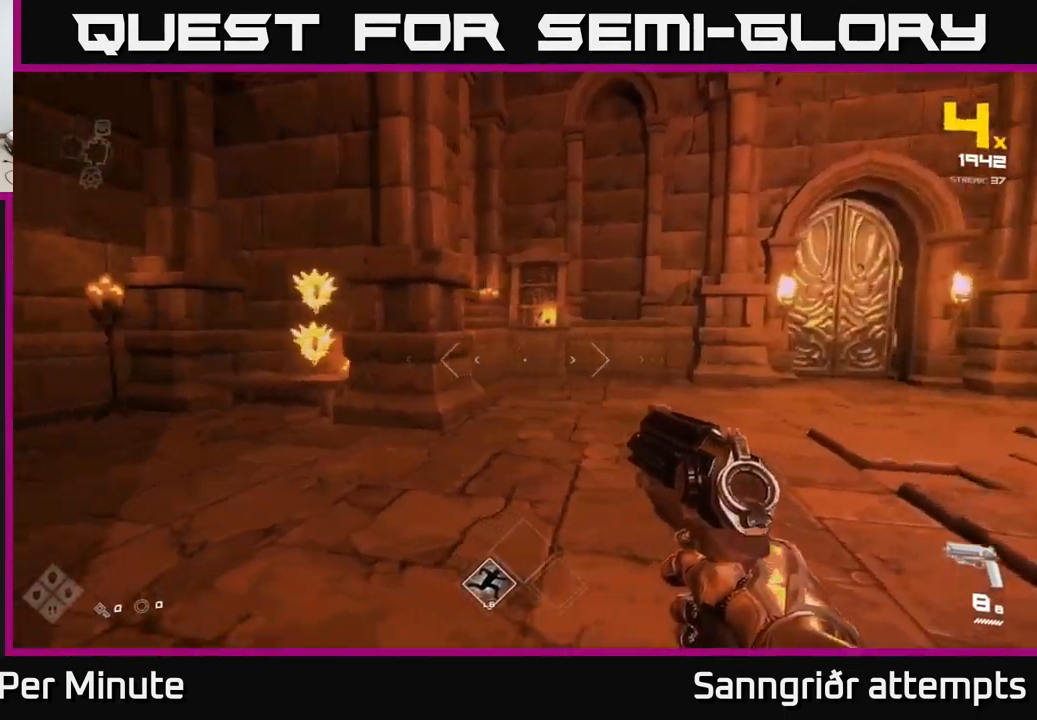
Gameplay with a controller (Xbox layout); each line is a JSON object with the inputs held at the frame after it. "events" lists button and stick changes between this image and that frame as [ms after this image, input, new state], when the widget could be followed in between.
{"buttons": [], "left_stick": "down", "right_stick": "center", "events": [[100, "left_stick", "down"], [234, "R2", "down"], [234, "right_stick", "center"], [284, "left_stick", "center"], [334, "R2", "up"], [384, "left_stick", "down"]]}
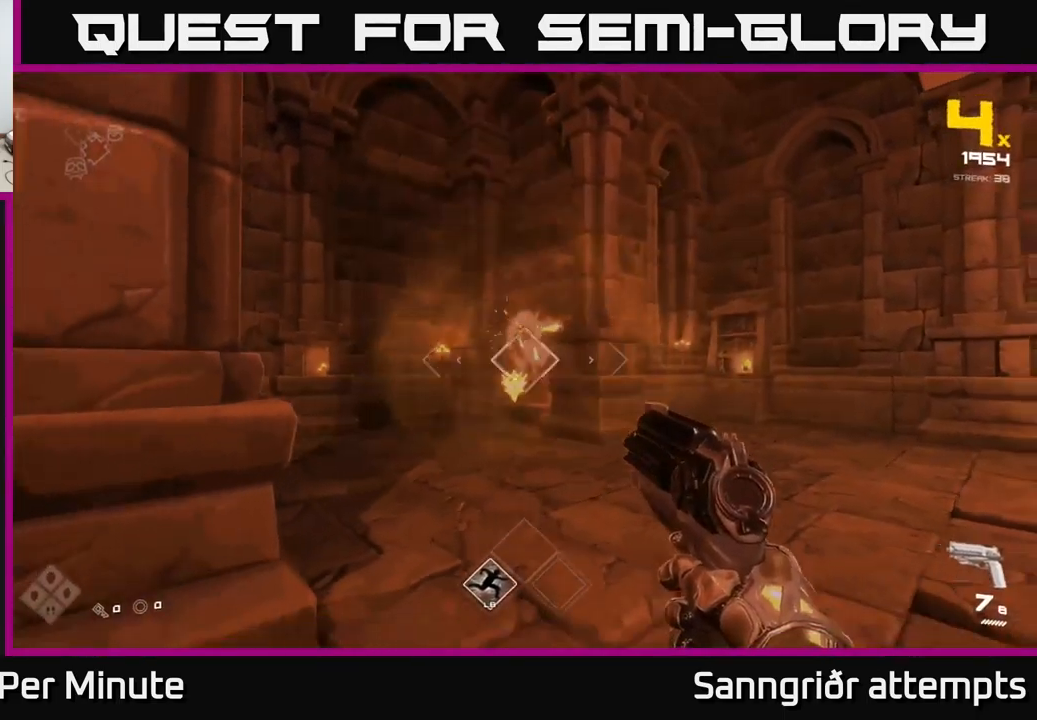
{"buttons": [], "left_stick": "right", "right_stick": "left", "events": [[17, "R2", "down"], [117, "R2", "up"], [200, "left_stick", "center"], [317, "left_stick", "down-right"], [350, "R1", "down"], [367, "right_stick", "left"], [384, "left_stick", "right"], [500, "R1", "up"]]}
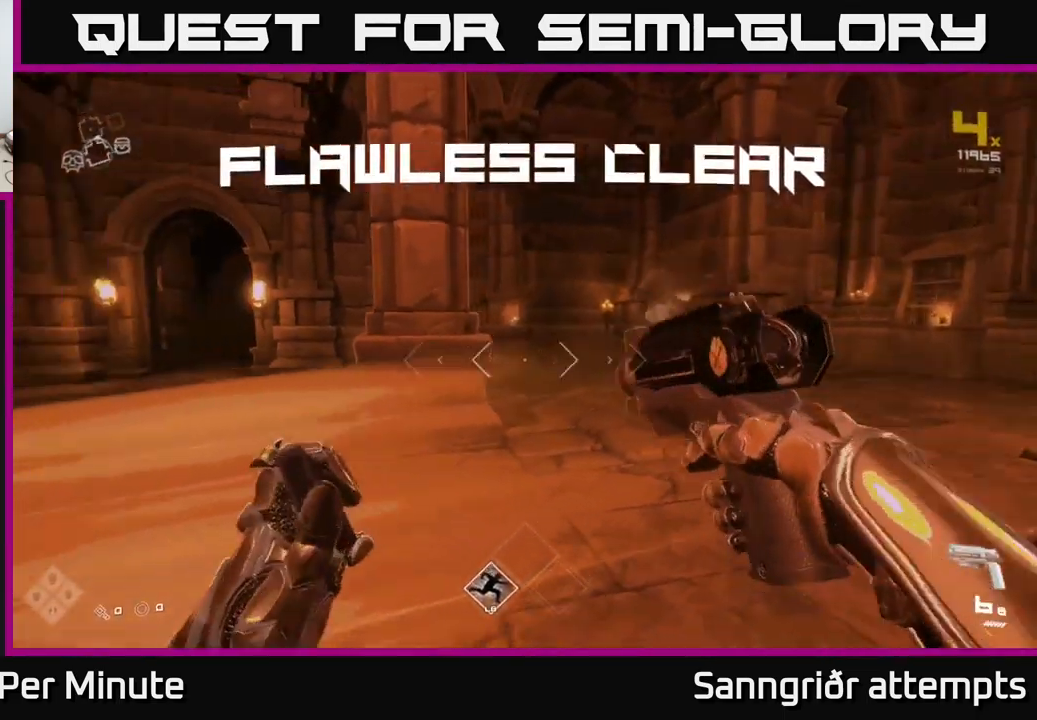
{"buttons": [], "left_stick": "up-left", "right_stick": "center", "events": [[100, "right_stick", "center"], [150, "R1", "down"], [200, "left_stick", "left"], [284, "R1", "up"], [334, "left_stick", "up-left"]]}
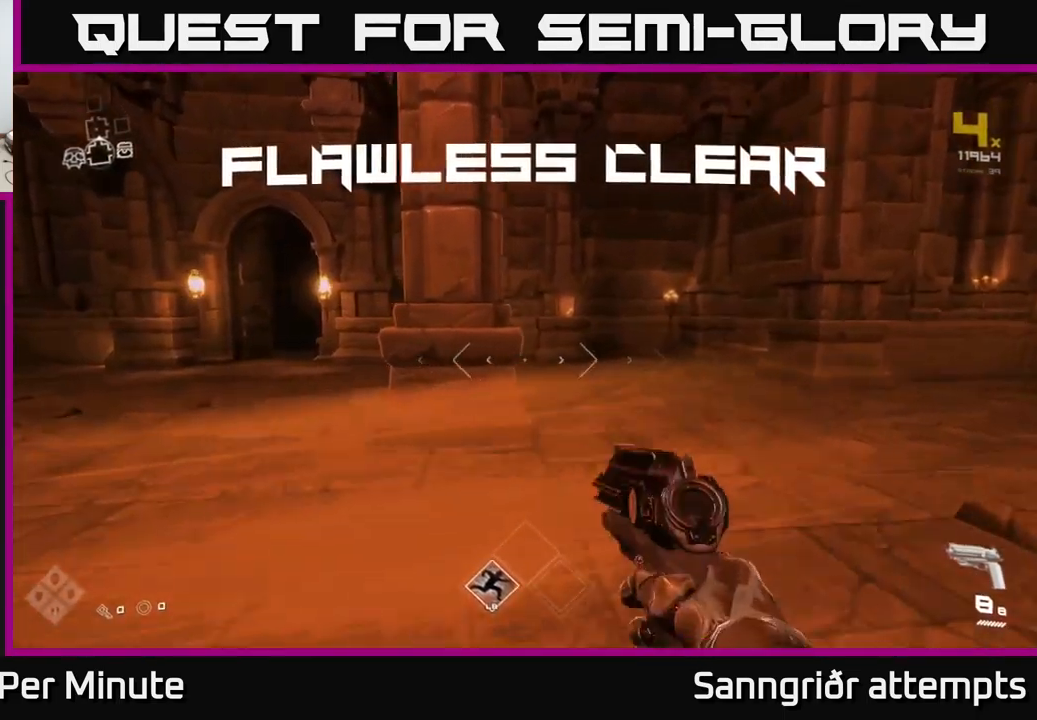
{"buttons": [], "left_stick": "up", "right_stick": "right", "events": [[34, "L1", "down"], [184, "L1", "up"], [467, "left_stick", "up"], [467, "right_stick", "right"]]}
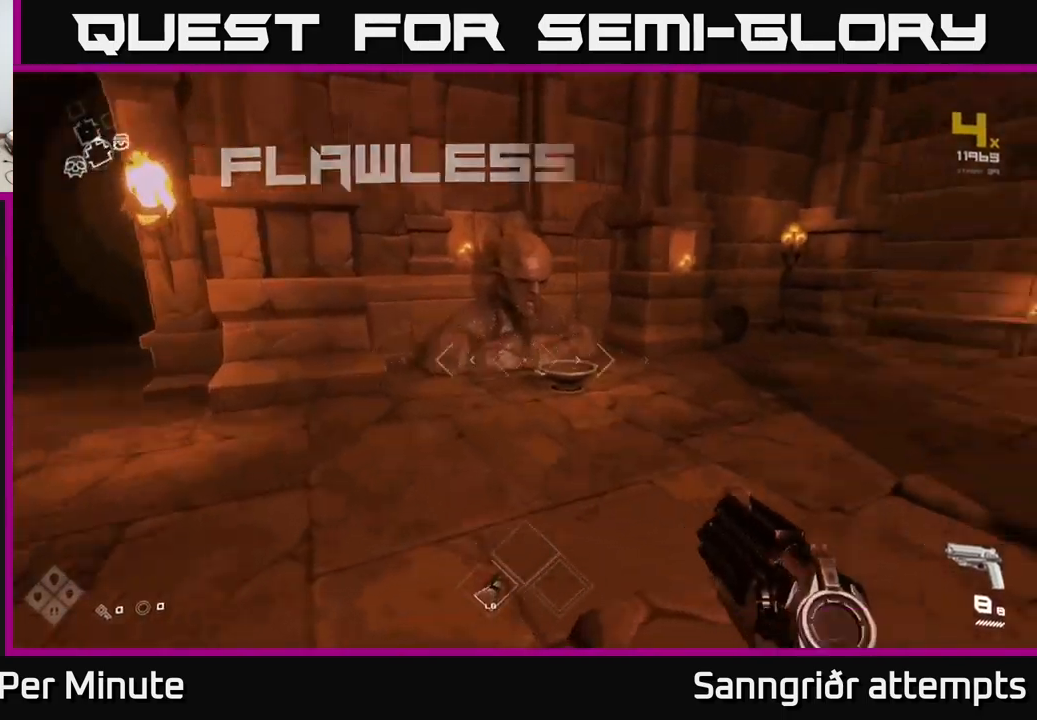
{"buttons": [], "left_stick": "right", "right_stick": "right", "events": [[16, "left_stick", "up-right"], [66, "left_stick", "down-right"], [433, "left_stick", "right"]]}
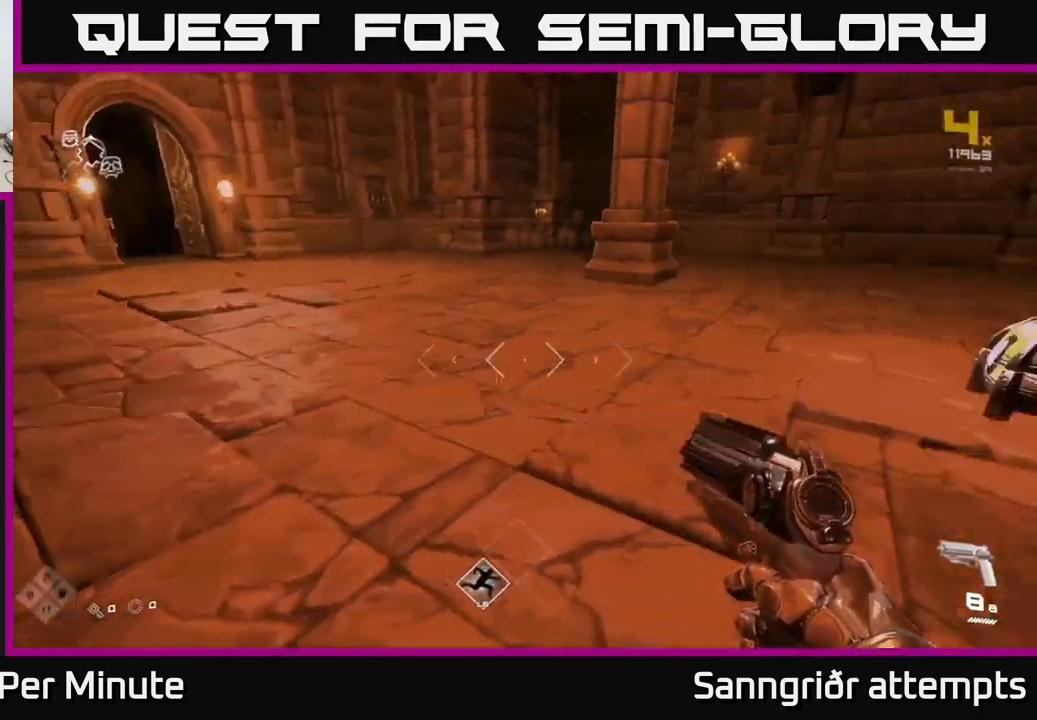
{"buttons": [], "left_stick": "right", "right_stick": "right", "events": [[66, "right_stick", "center"], [100, "left_stick", "up"], [283, "left_stick", "up-right"], [283, "right_stick", "right"], [433, "left_stick", "right"]]}
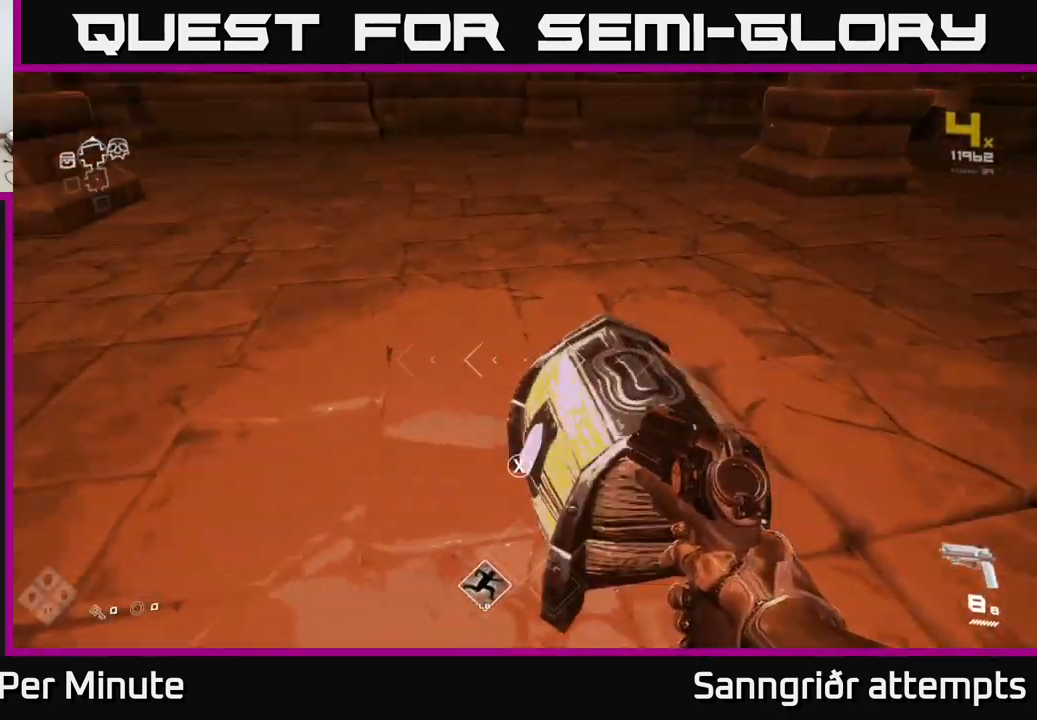
{"buttons": [], "left_stick": "center", "right_stick": "center", "events": [[50, "left_stick", "center"], [66, "right_stick", "center"], [116, "X", "down"], [183, "X", "up"], [216, "left_stick", "down-left"], [366, "left_stick", "down-right"], [433, "left_stick", "center"]]}
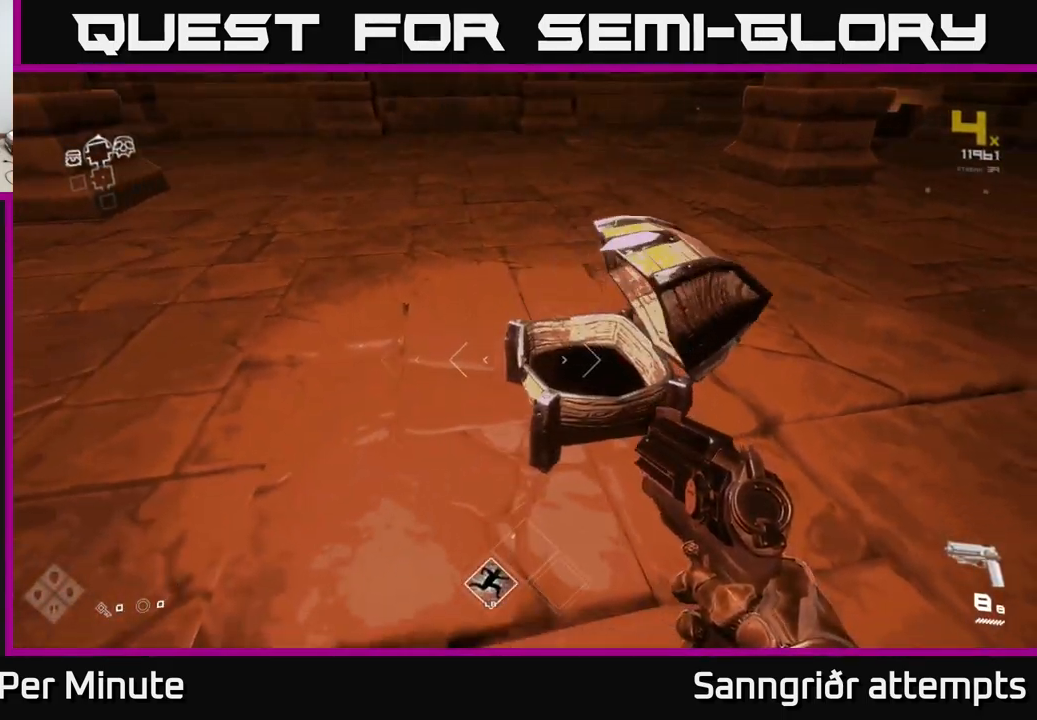
{"buttons": [], "left_stick": "down", "right_stick": "right", "events": [[116, "left_stick", "up"], [233, "right_stick", "right"], [433, "left_stick", "down"]]}
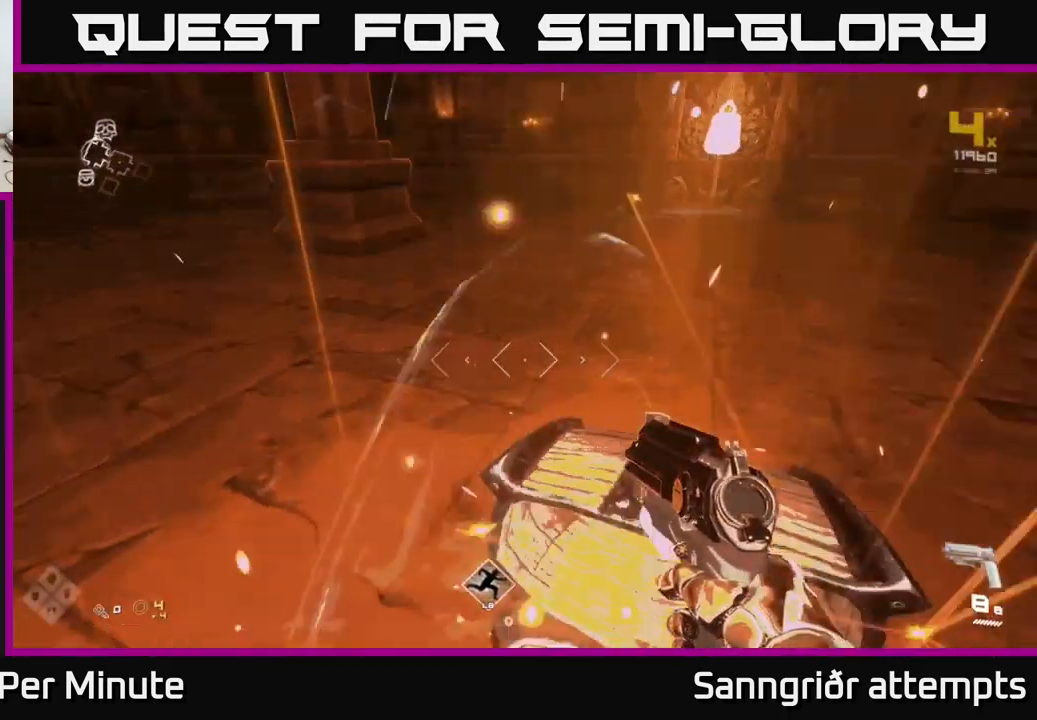
{"buttons": [], "left_stick": "up", "right_stick": "right", "events": [[116, "left_stick", "down-right"], [250, "left_stick", "right"], [366, "left_stick", "up-right"], [483, "left_stick", "up"]]}
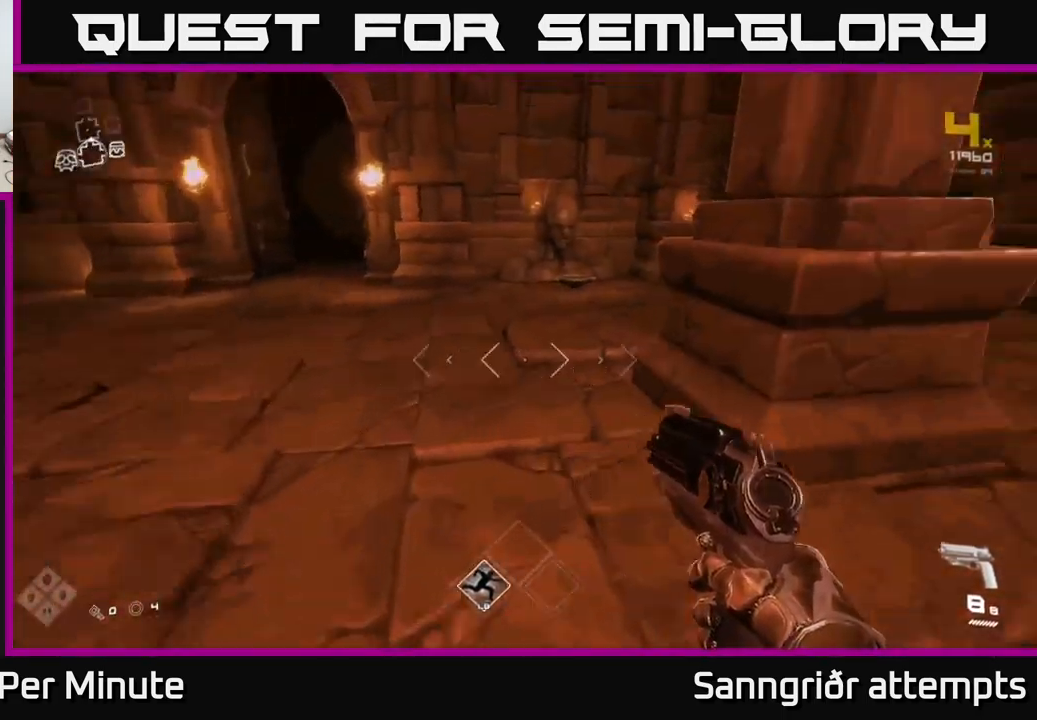
{"buttons": [], "left_stick": "up", "right_stick": "center", "events": [[100, "right_stick", "center"]]}
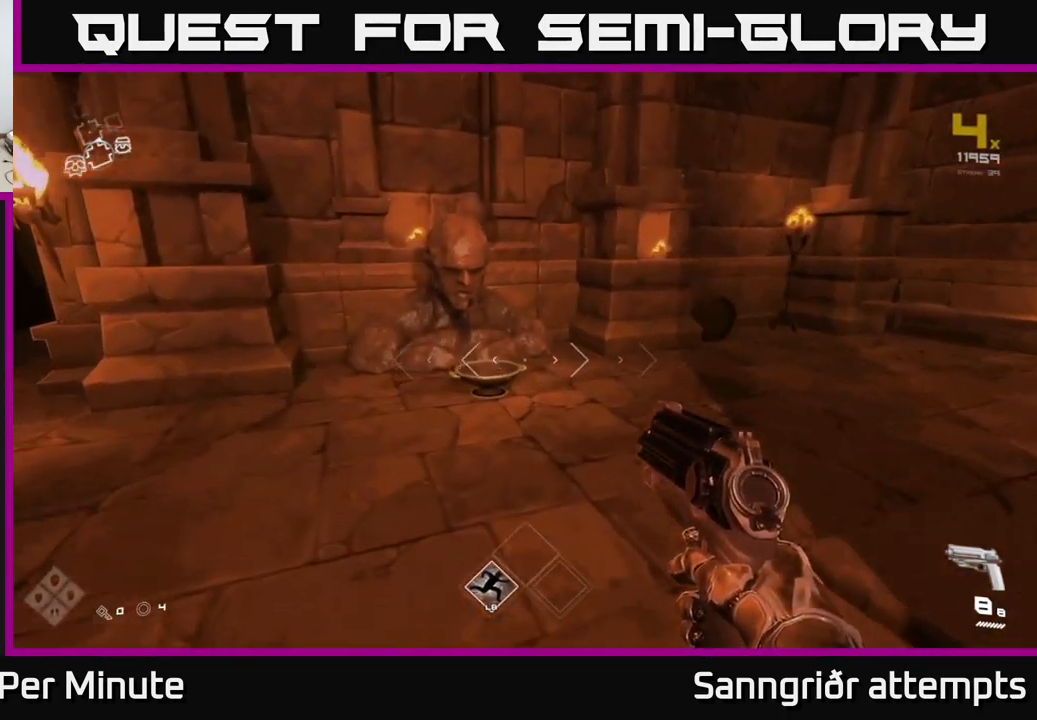
{"buttons": [], "left_stick": "down-left", "right_stick": "center", "events": [[83, "right_stick", "down"], [183, "right_stick", "center"], [350, "X", "down"], [433, "left_stick", "down-left"], [450, "X", "up"]]}
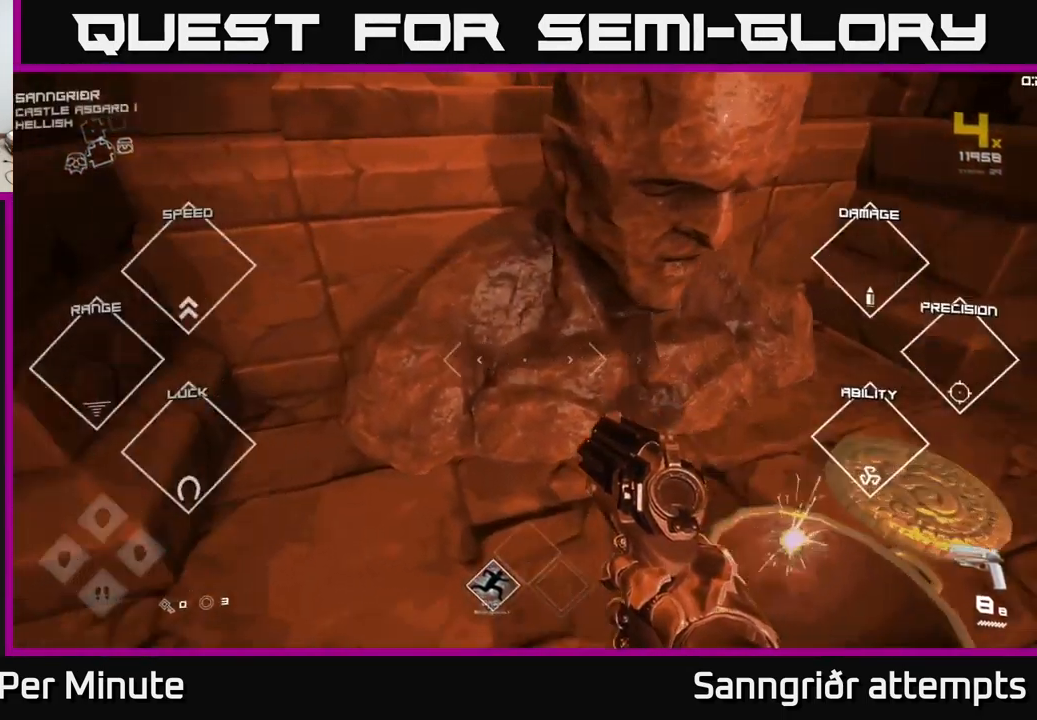
{"buttons": [], "left_stick": "up", "right_stick": "up-left", "events": [[150, "right_stick", "up-left"], [200, "right_stick", "center"], [416, "left_stick", "up-left"], [483, "right_stick", "up-left"], [500, "left_stick", "up"]]}
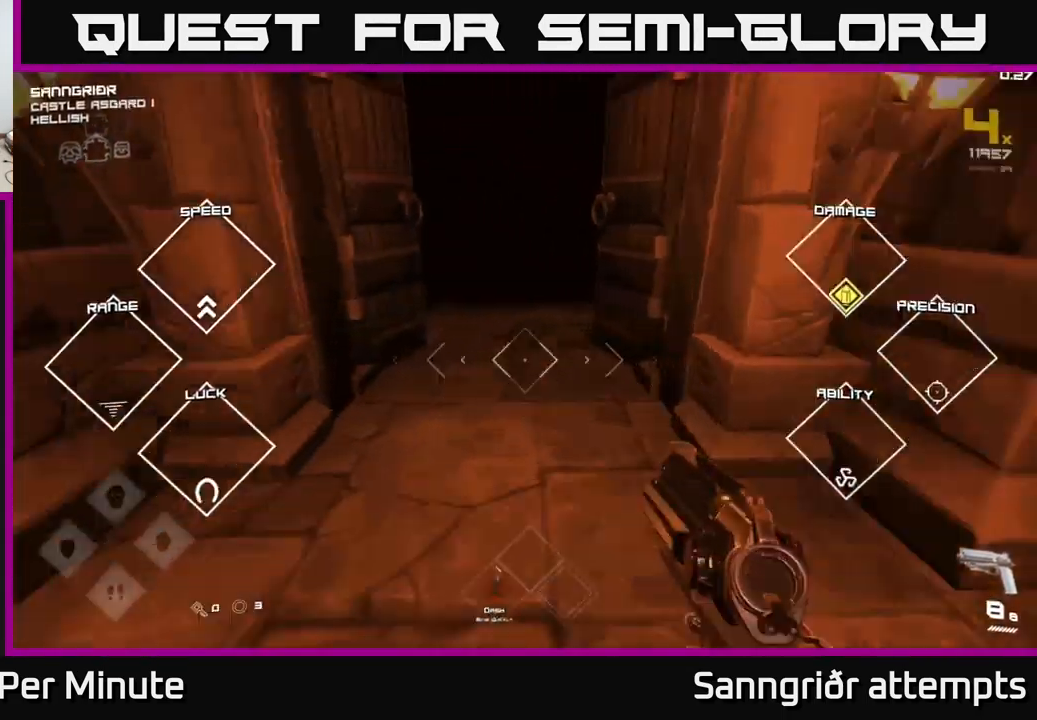
{"buttons": ["L1"], "left_stick": "up", "right_stick": "center", "events": [[33, "L1", "down"], [100, "right_stick", "center"]]}
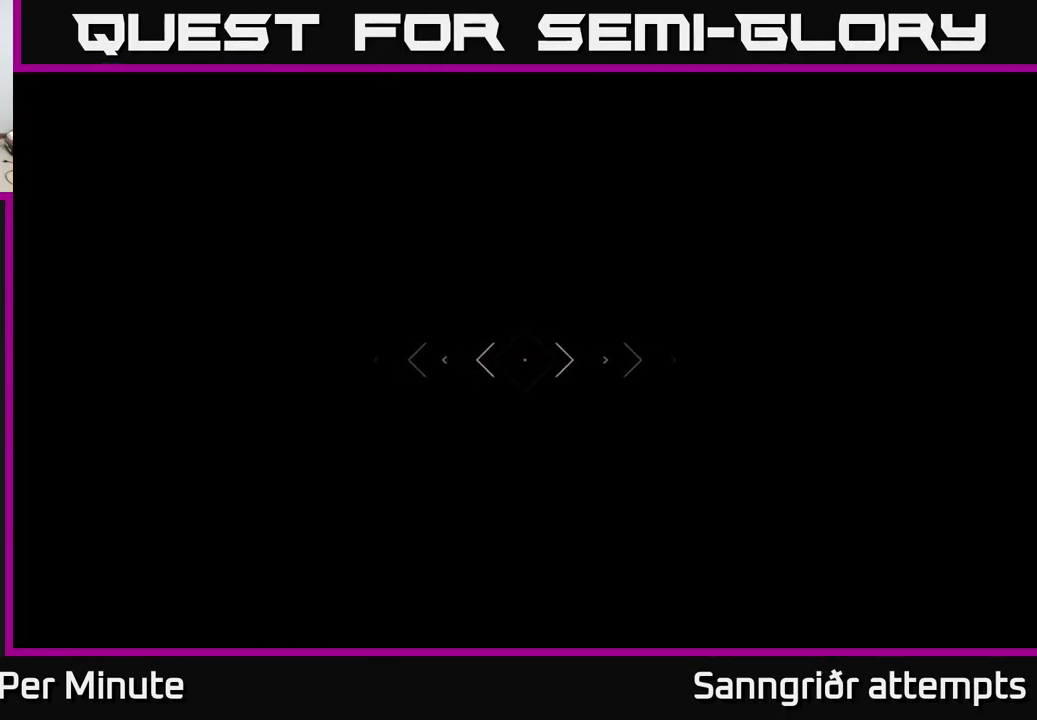
{"buttons": [], "left_stick": "up", "right_stick": "center", "events": [[150, "L1", "up"]]}
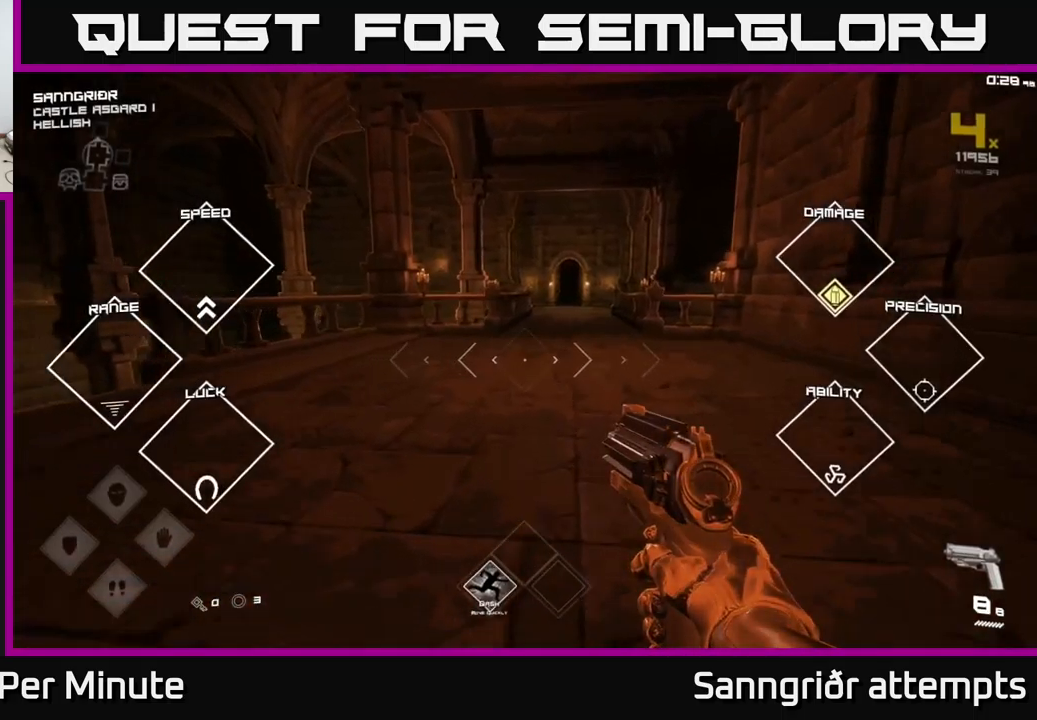
{"buttons": ["L1"], "left_stick": "up", "right_stick": "right", "events": [[433, "right_stick", "right"], [450, "L1", "down"]]}
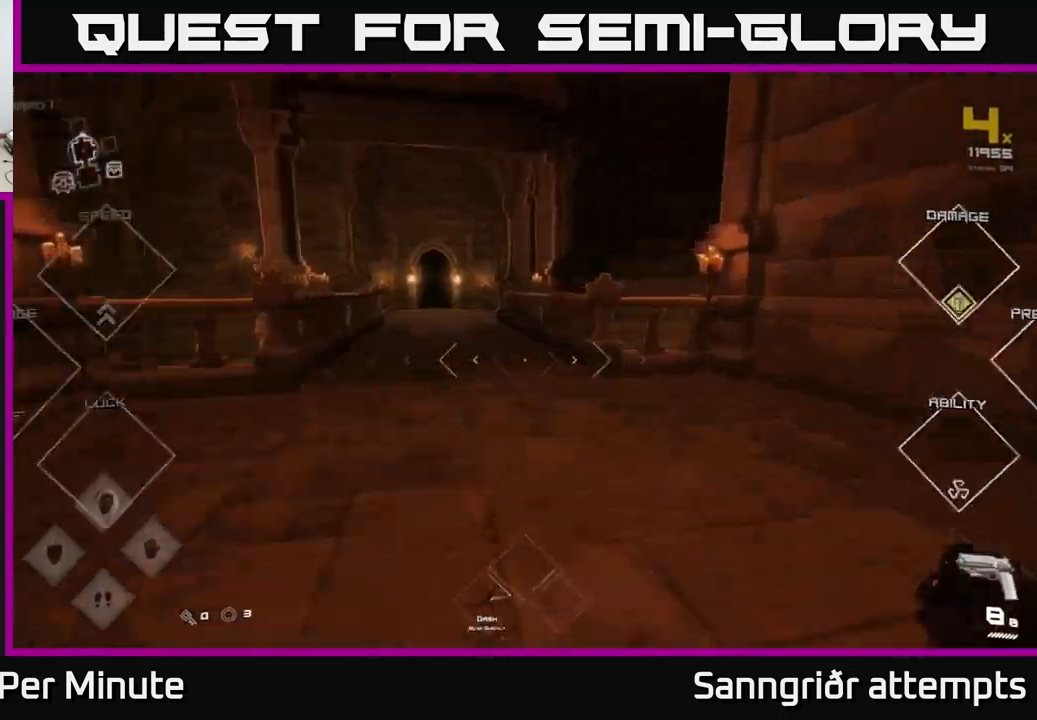
{"buttons": ["A"], "left_stick": "up", "right_stick": "center", "events": [[83, "right_stick", "center"], [300, "A", "down"], [333, "L1", "up"], [433, "A", "up"], [500, "A", "down"]]}
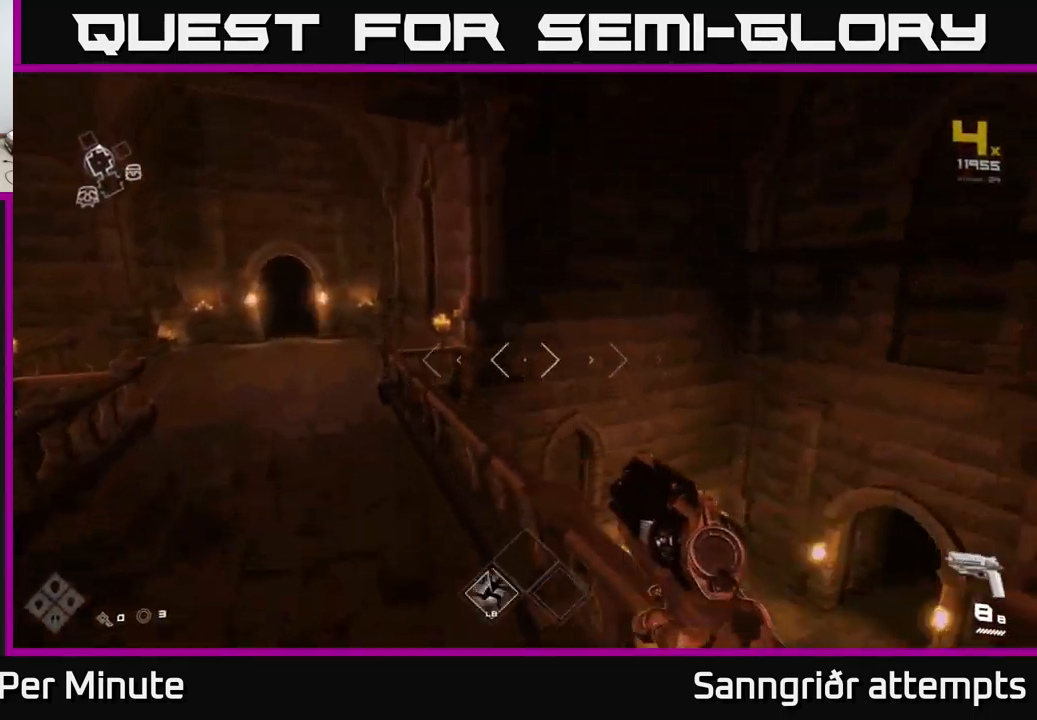
{"buttons": [], "left_stick": "up", "right_stick": "down-right", "events": [[83, "A", "up"], [233, "right_stick", "down-right"]]}
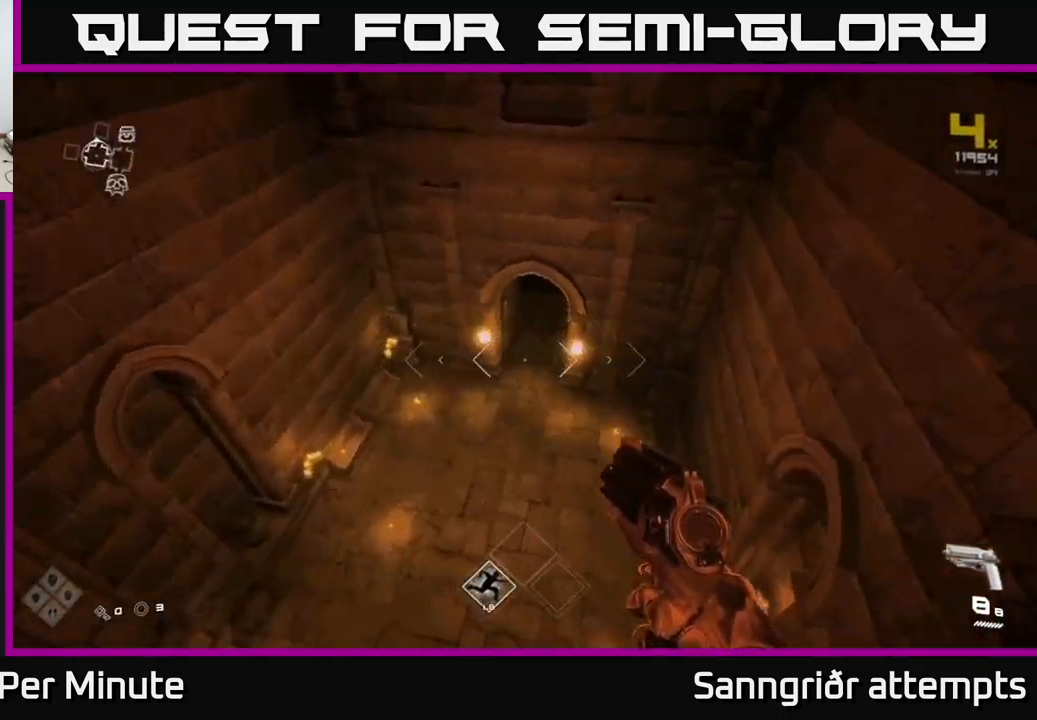
{"buttons": [], "left_stick": "up", "right_stick": "center", "events": [[33, "right_stick", "center"], [150, "left_stick", "up-right"], [300, "right_stick", "up"], [317, "left_stick", "up"], [450, "right_stick", "center"]]}
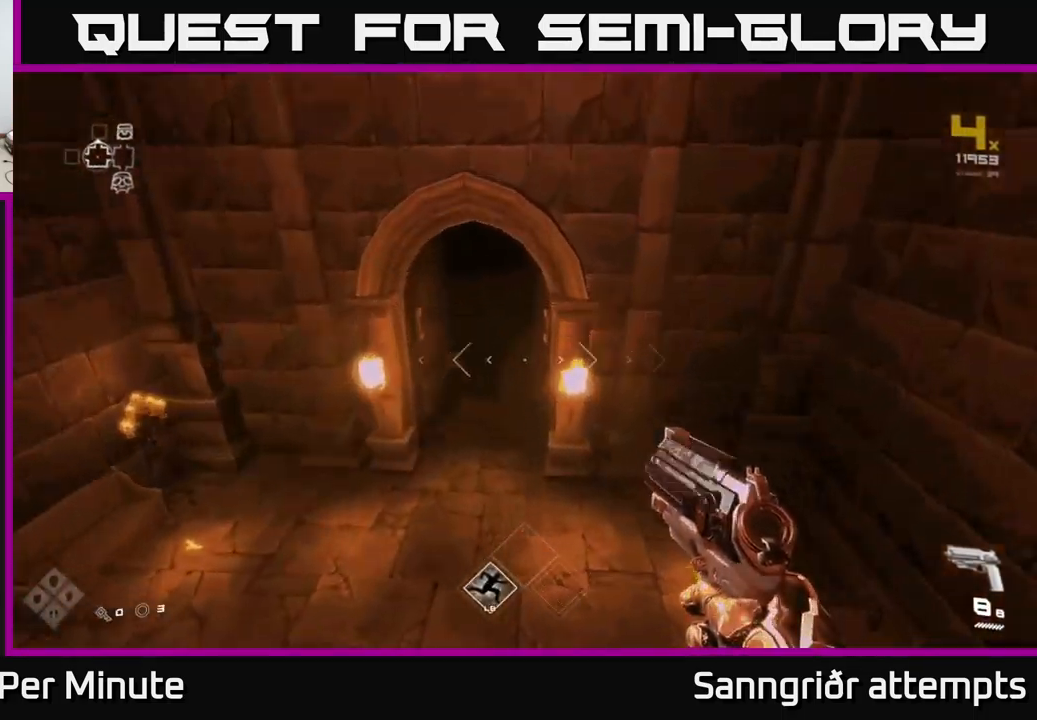
{"buttons": ["L1"], "left_stick": "up", "right_stick": "center", "events": [[167, "L1", "down"], [267, "right_stick", "up-left"], [350, "right_stick", "center"]]}
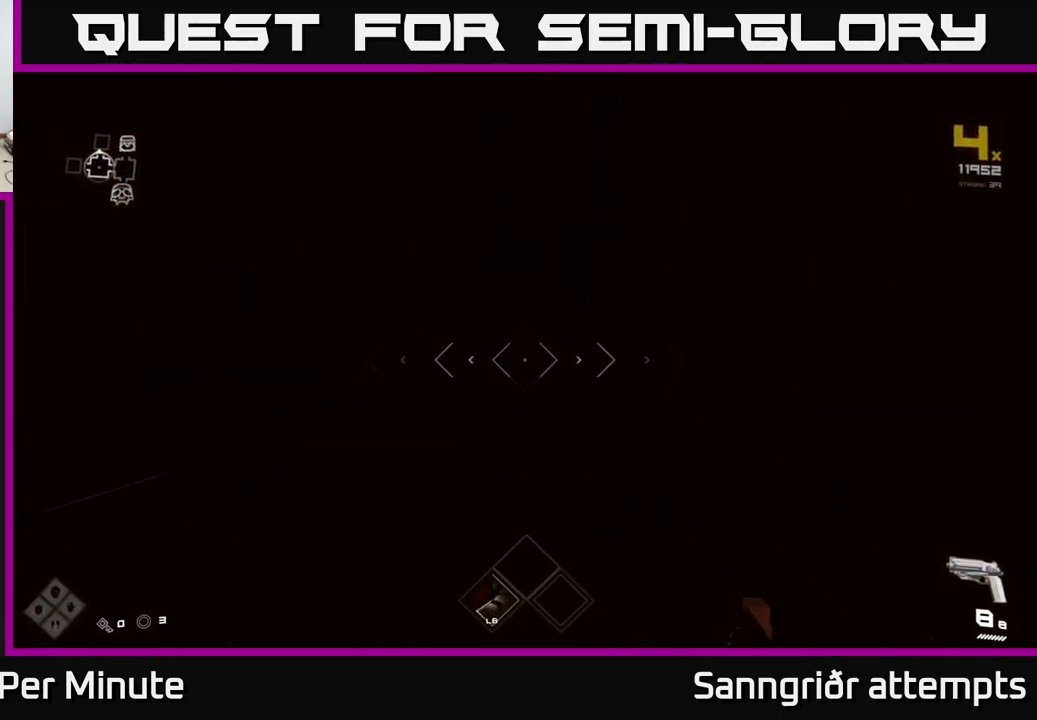
{"buttons": [], "left_stick": "up", "right_stick": "center", "events": [[267, "right_stick", "up"], [317, "right_stick", "center"], [350, "L1", "up"]]}
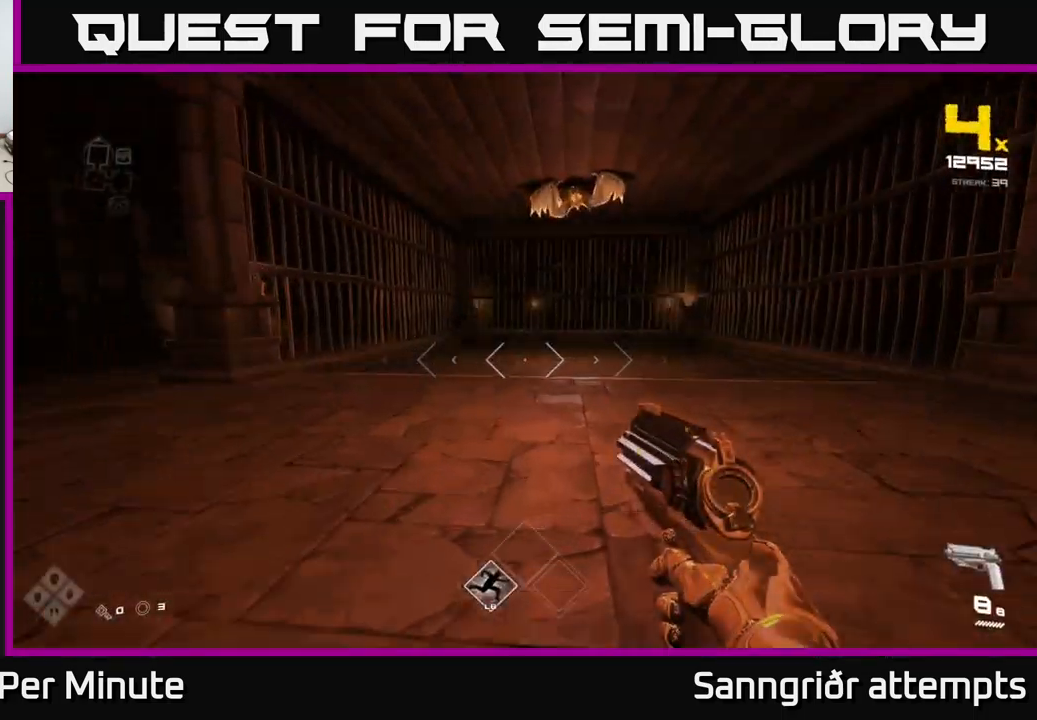
{"buttons": [], "left_stick": "up", "right_stick": "center", "events": [[50, "right_stick", "up"], [250, "right_stick", "center"], [417, "R2", "down"], [500, "R2", "up"]]}
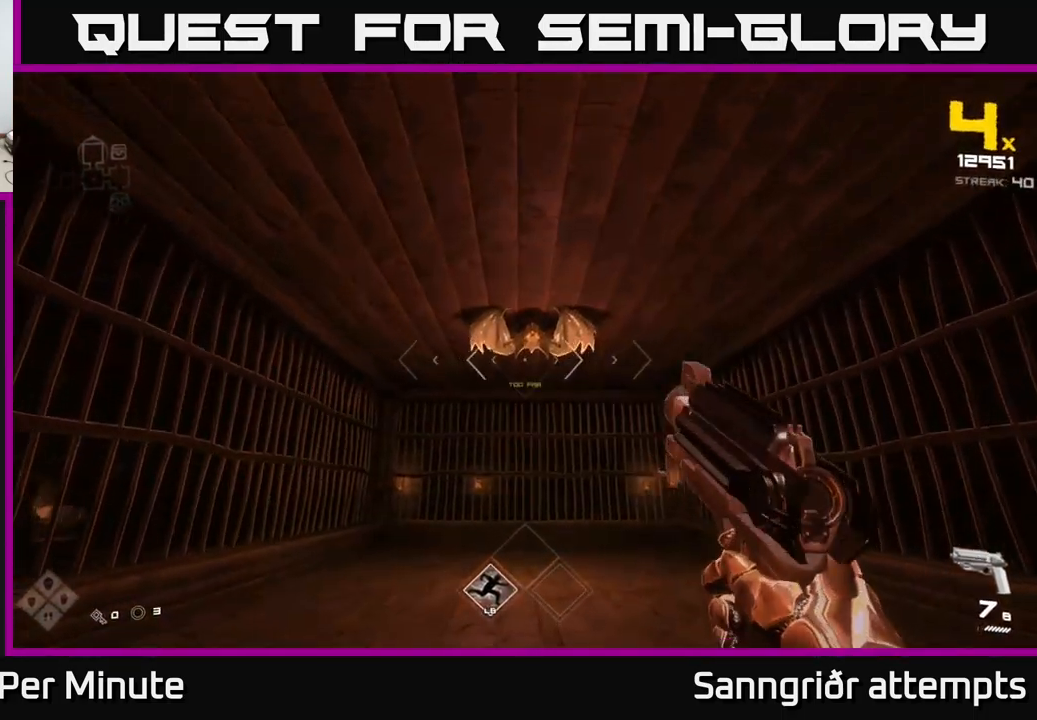
{"buttons": [], "left_stick": "up", "right_stick": "center", "events": [[67, "right_stick", "up"], [167, "right_stick", "center"], [233, "R2", "down"], [300, "R2", "up"]]}
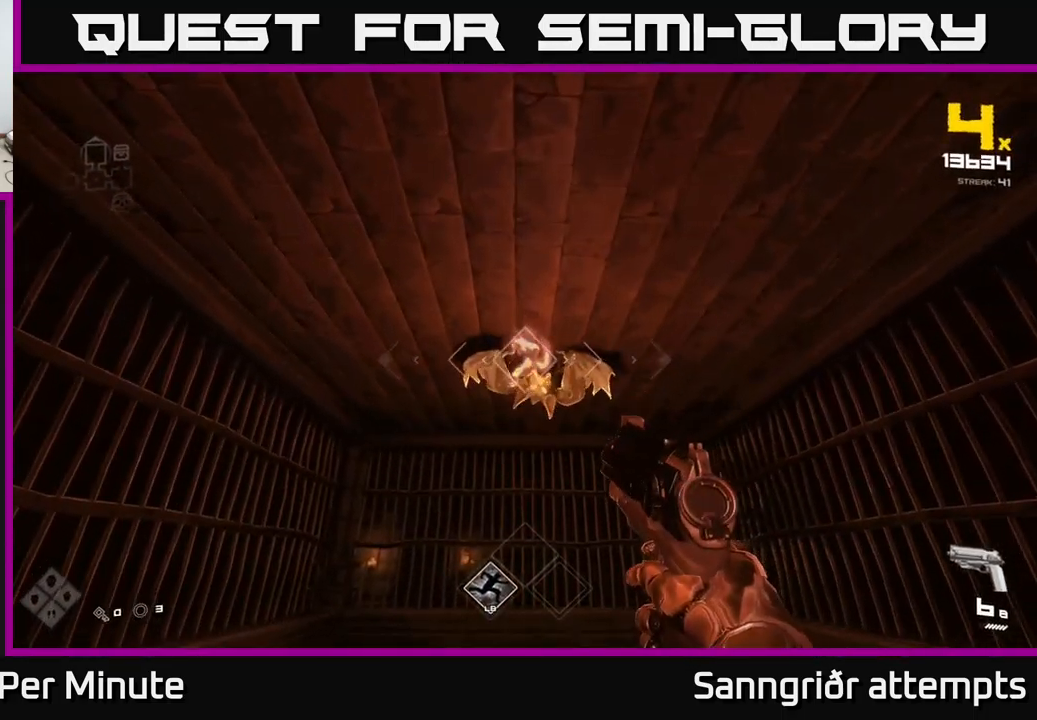
{"buttons": ["R2"], "left_stick": "center", "right_stick": "center", "events": [[17, "left_stick", "center"], [67, "R2", "down"], [167, "R2", "up"], [233, "left_stick", "up"], [267, "right_stick", "down"], [350, "right_stick", "center"], [417, "left_stick", "center"], [450, "R2", "down"]]}
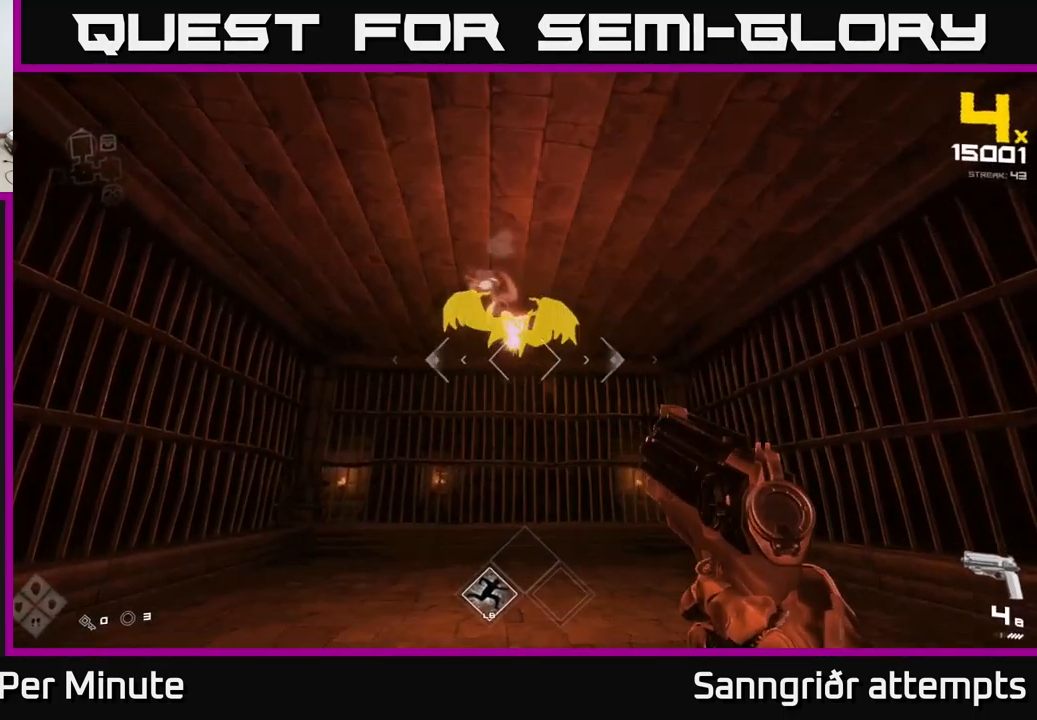
{"buttons": [], "left_stick": "up", "right_stick": "center", "events": [[50, "R2", "up"], [50, "left_stick", "up"], [200, "left_stick", "center"], [316, "R2", "down"], [383, "left_stick", "up"], [433, "R2", "up"]]}
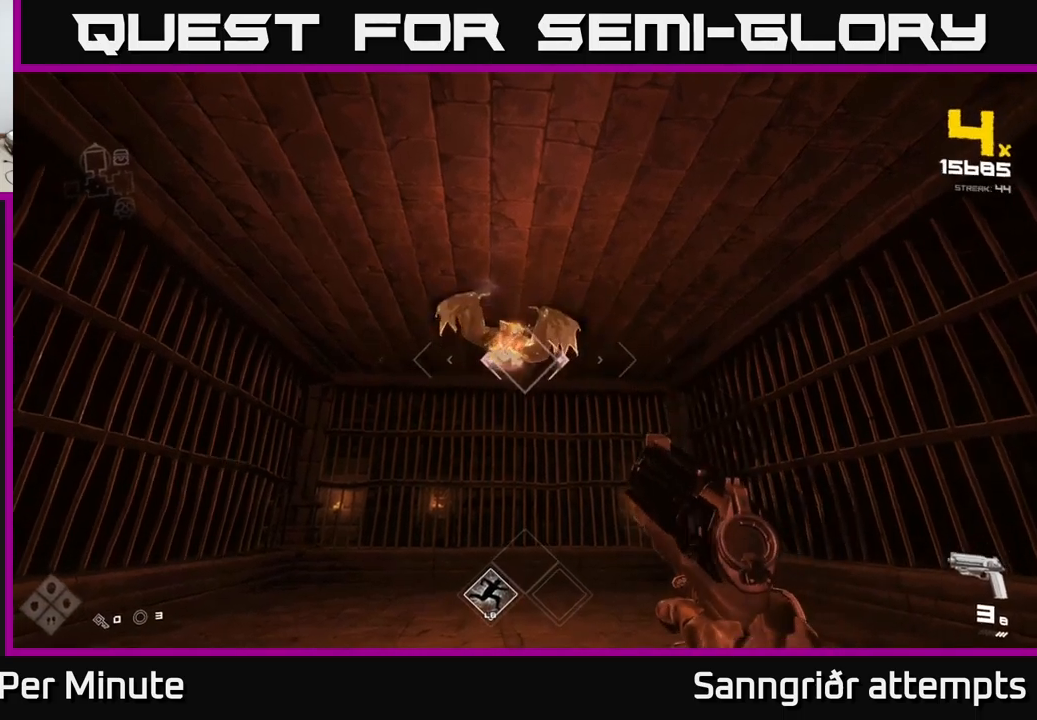
{"buttons": ["R1"], "left_stick": "center", "right_stick": "up-left", "events": [[84, "left_stick", "right"], [117, "right_stick", "left"], [217, "L1", "down"], [267, "right_stick", "center"], [334, "L1", "up"], [334, "left_stick", "up-right"], [467, "R1", "down"], [467, "left_stick", "center"], [484, "right_stick", "up-left"]]}
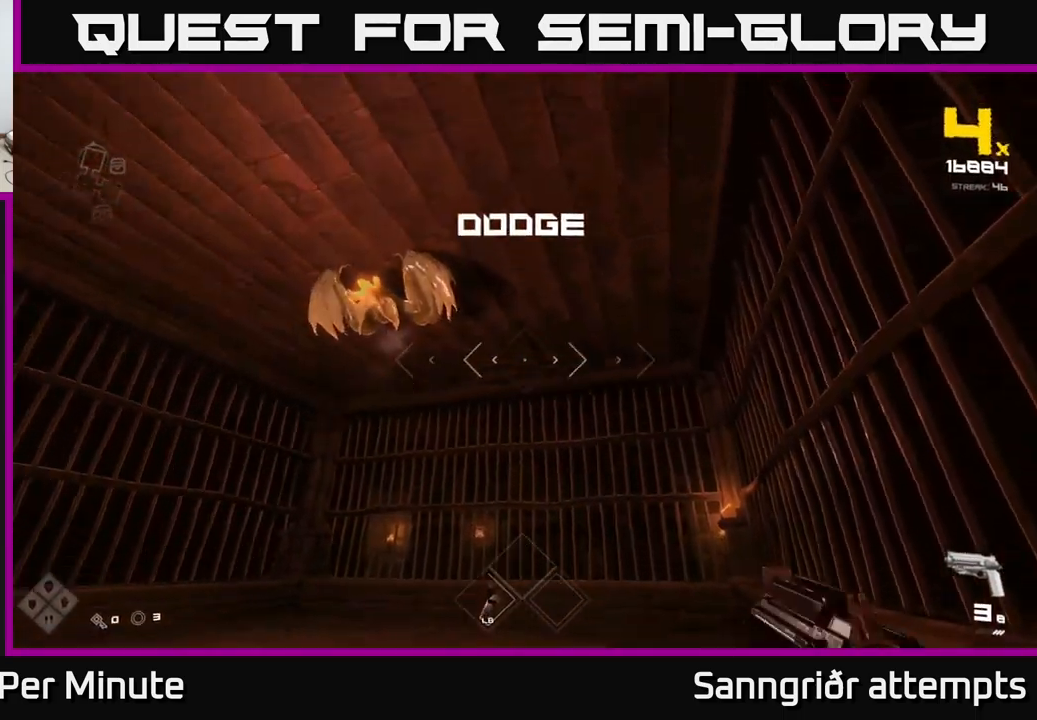
{"buttons": [], "left_stick": "left", "right_stick": "center", "events": [[50, "left_stick", "left"], [100, "R1", "up"], [134, "right_stick", "center"], [234, "left_stick", "center"], [300, "R1", "down"], [350, "left_stick", "left"], [400, "R1", "up"]]}
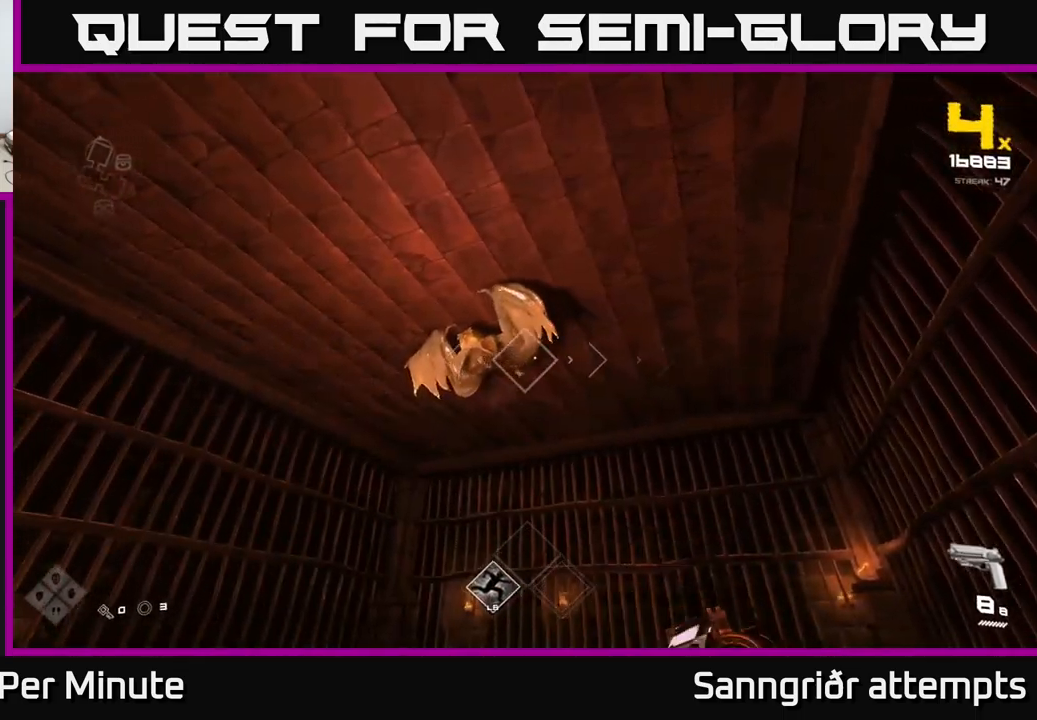
{"buttons": ["R2"], "left_stick": "center", "right_stick": "center", "events": [[100, "left_stick", "center"], [134, "R2", "down"], [200, "R2", "up"], [300, "left_stick", "left"], [450, "left_stick", "center"], [484, "R2", "down"]]}
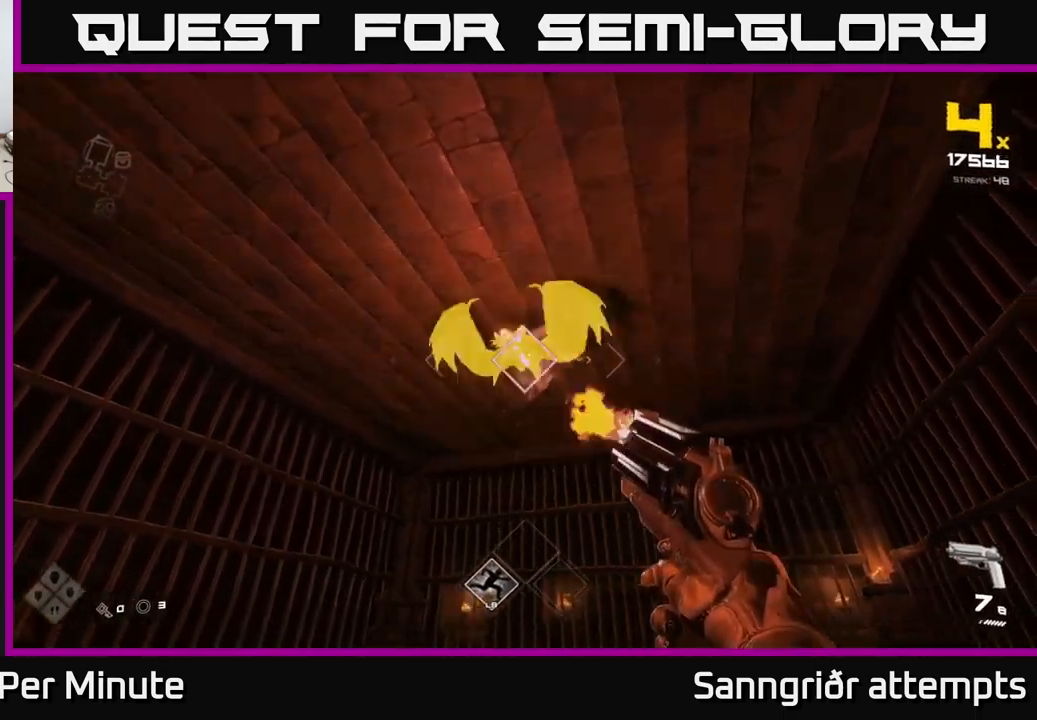
{"buttons": [], "left_stick": "center", "right_stick": "center", "events": [[50, "R2", "up"], [150, "left_stick", "down-left"], [317, "left_stick", "center"], [334, "R2", "down"], [434, "R2", "up"]]}
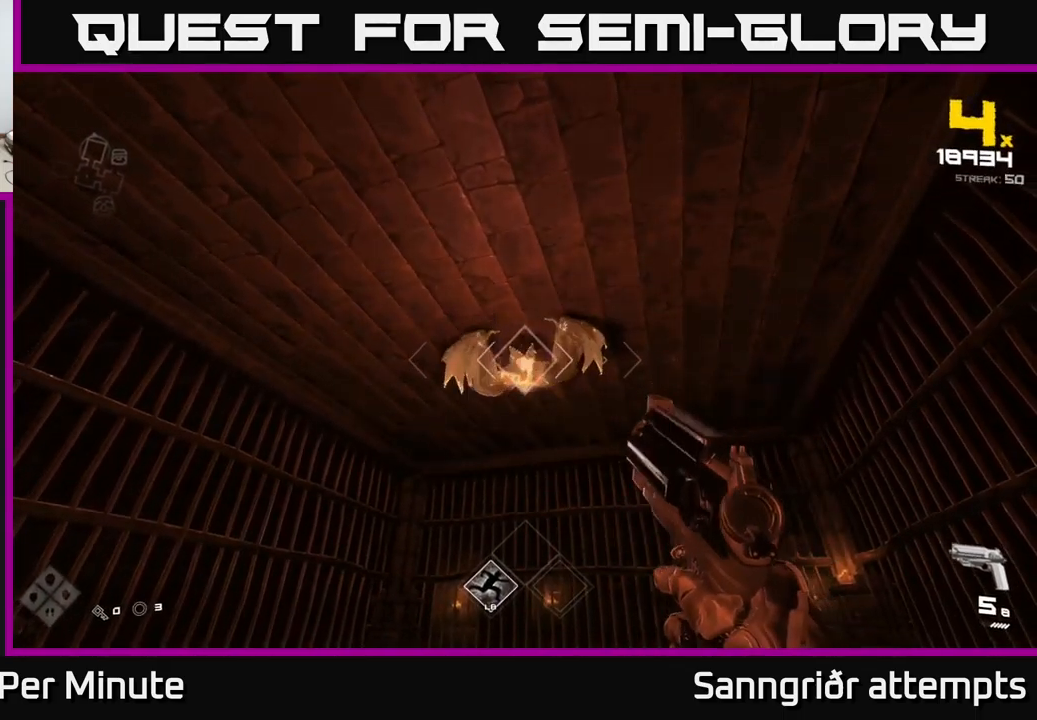
{"buttons": ["R2"], "left_stick": "left", "right_stick": "center", "events": [[150, "left_stick", "left"], [167, "R2", "down"], [267, "R2", "up"], [300, "left_stick", "center"], [434, "left_stick", "left"], [434, "right_stick", "down-right"], [484, "R2", "down"], [484, "right_stick", "center"]]}